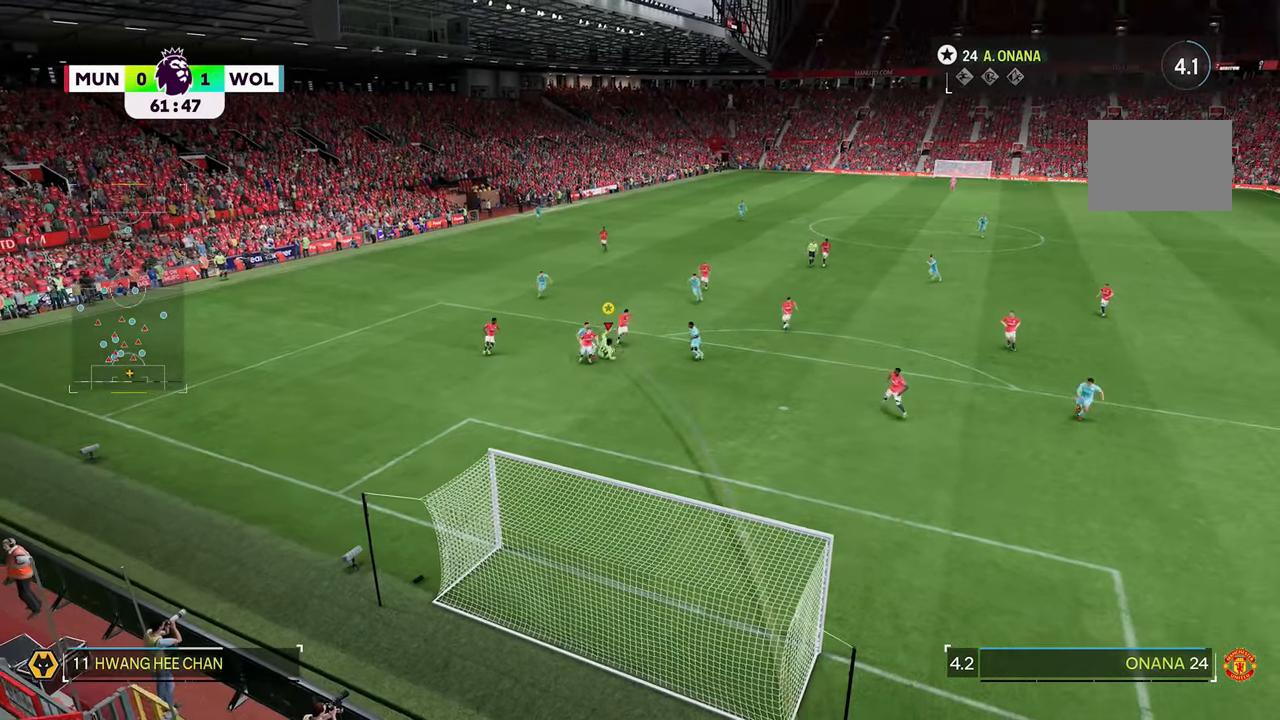
Gameplay with a controller (Xbox layout); each line is a JSON object with the inputs held at the frame after it. "events" lists button and stick changes between this image and that frame as [ms after this image, input, new state], when the widget could be followed in between. Not read: L3 R3.
{"buttons": [], "left_stick": "center", "right_stick": "center", "events": [[66, "Y", "up"], [166, "Y", "down"], [233, "Y", "up"]]}
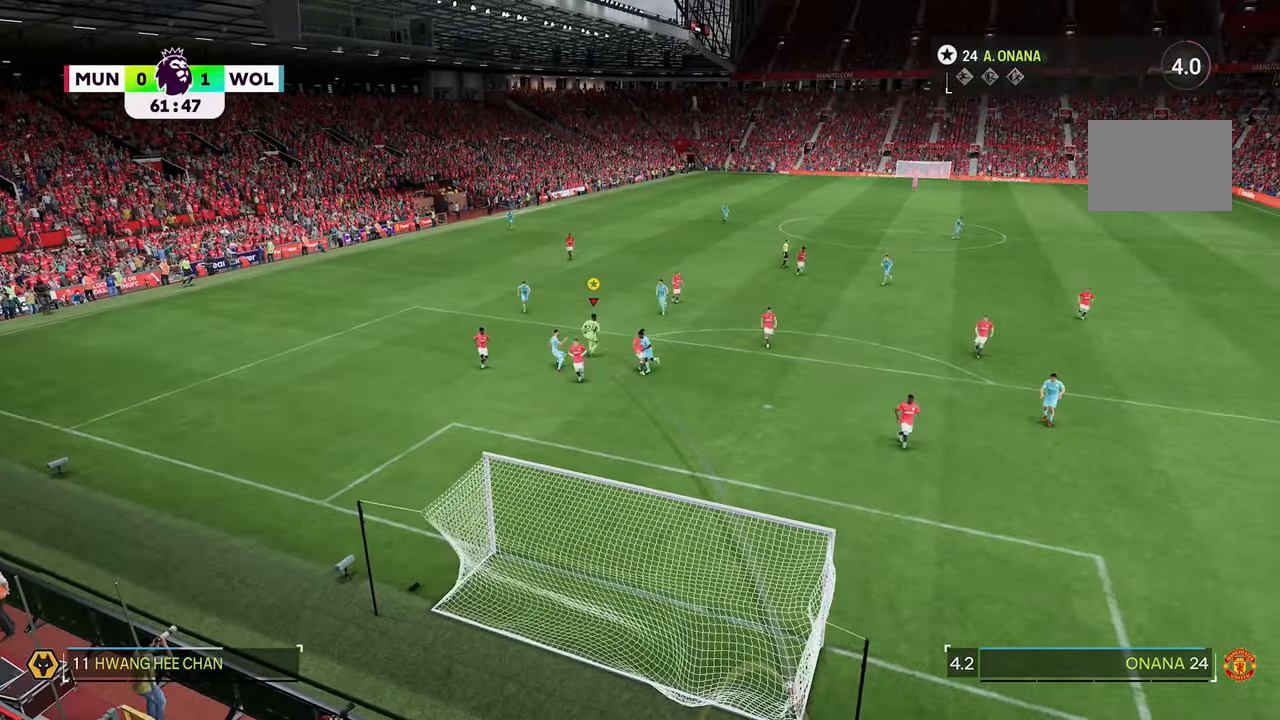
{"buttons": [], "left_stick": "center", "right_stick": "center", "events": []}
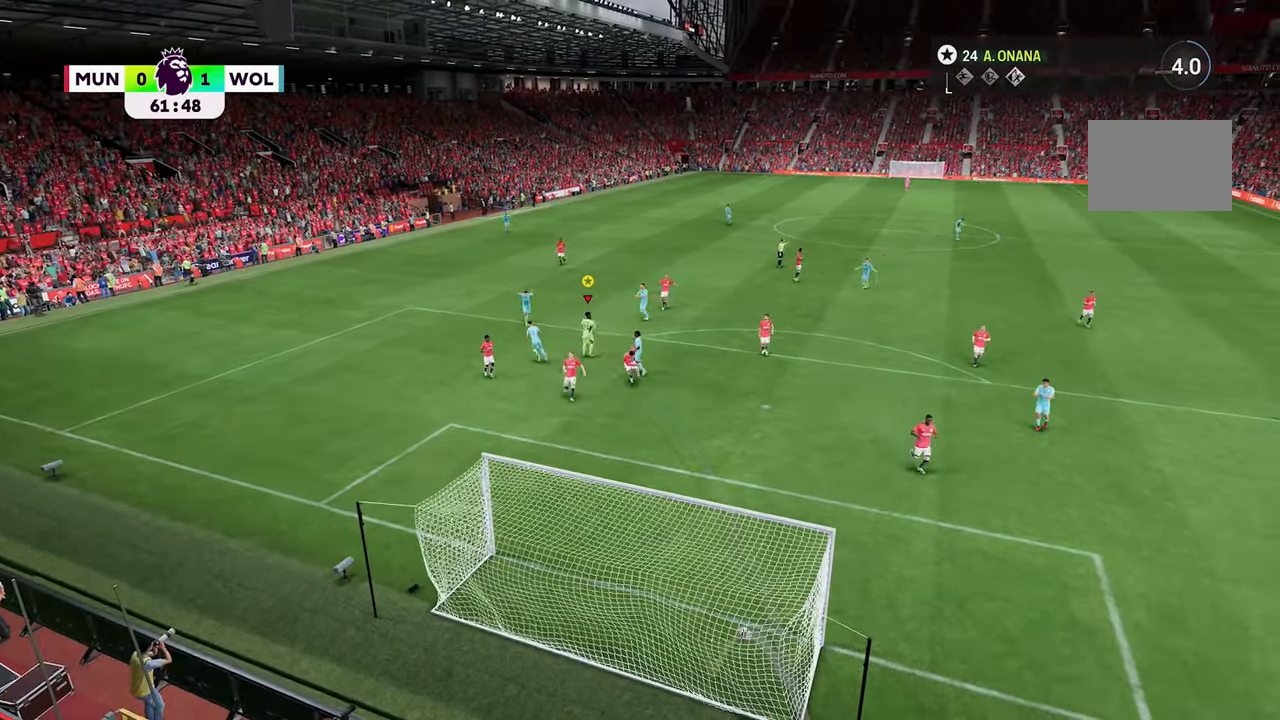
{"buttons": [], "left_stick": "center", "right_stick": "center", "events": []}
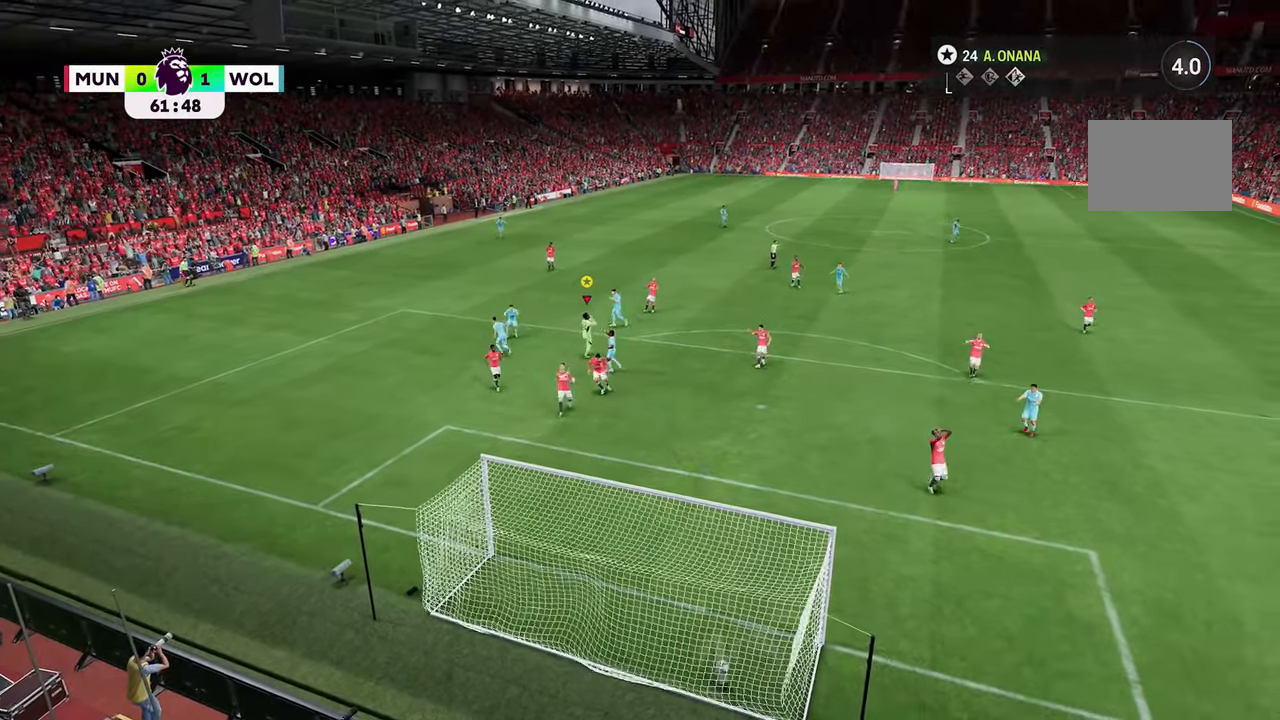
{"buttons": [], "left_stick": "center", "right_stick": "center", "events": []}
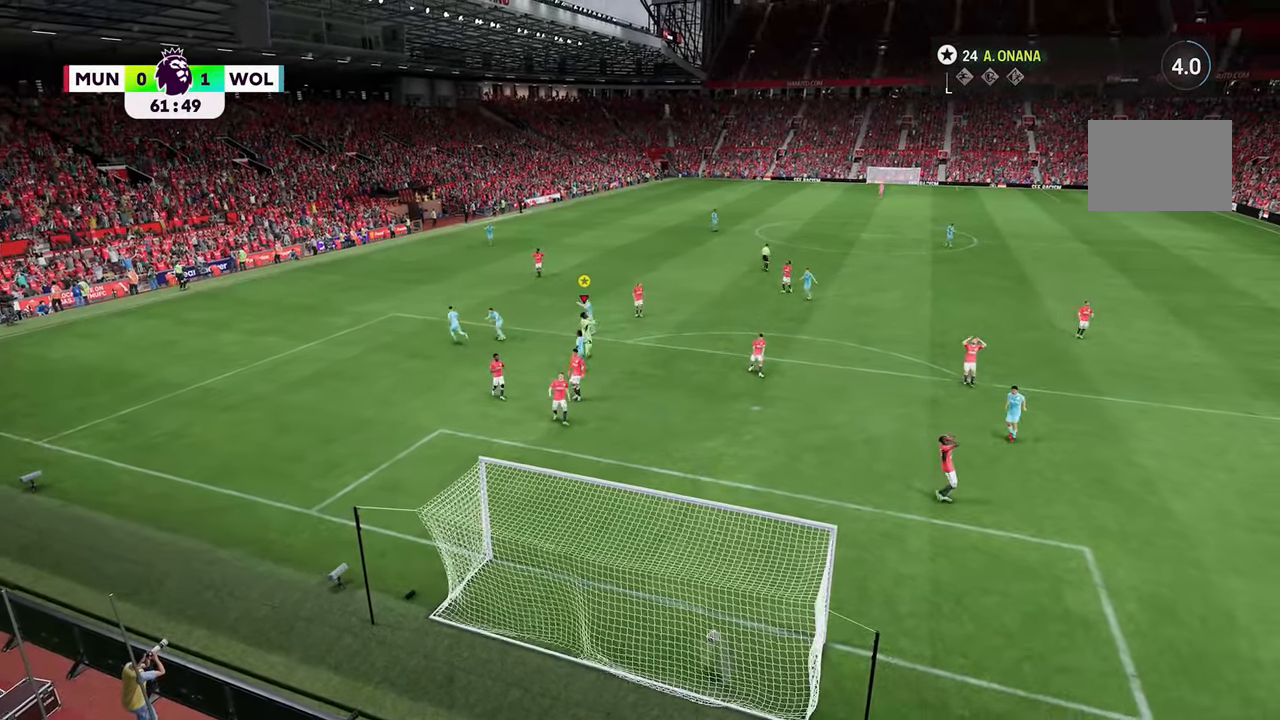
{"buttons": [], "left_stick": "center", "right_stick": "center", "events": []}
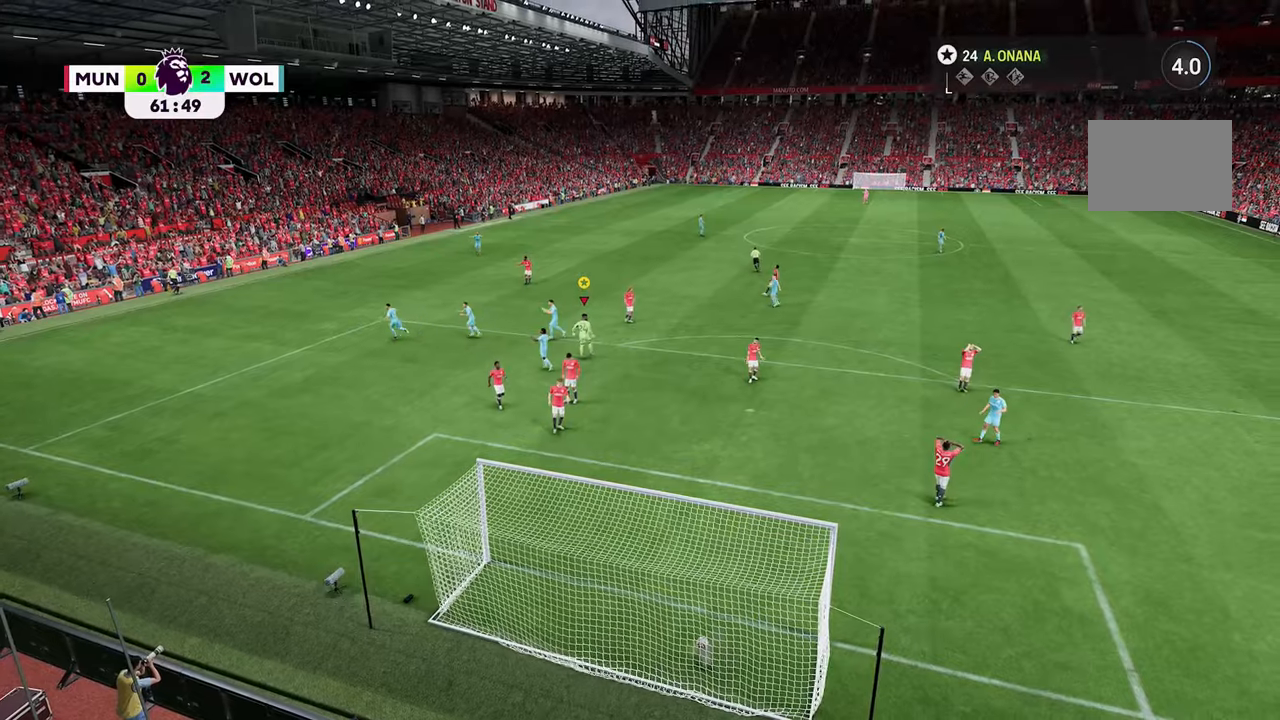
{"buttons": [], "left_stick": "center", "right_stick": "center", "events": []}
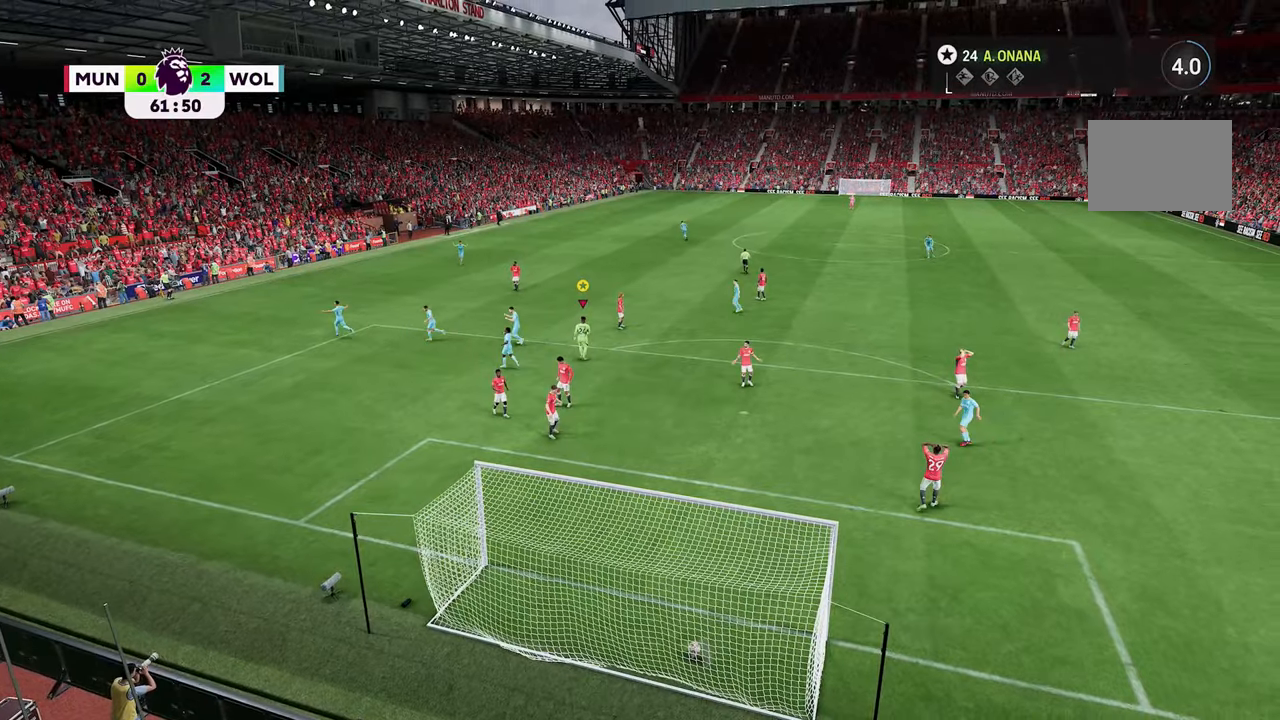
{"buttons": [], "left_stick": "center", "right_stick": "center", "events": []}
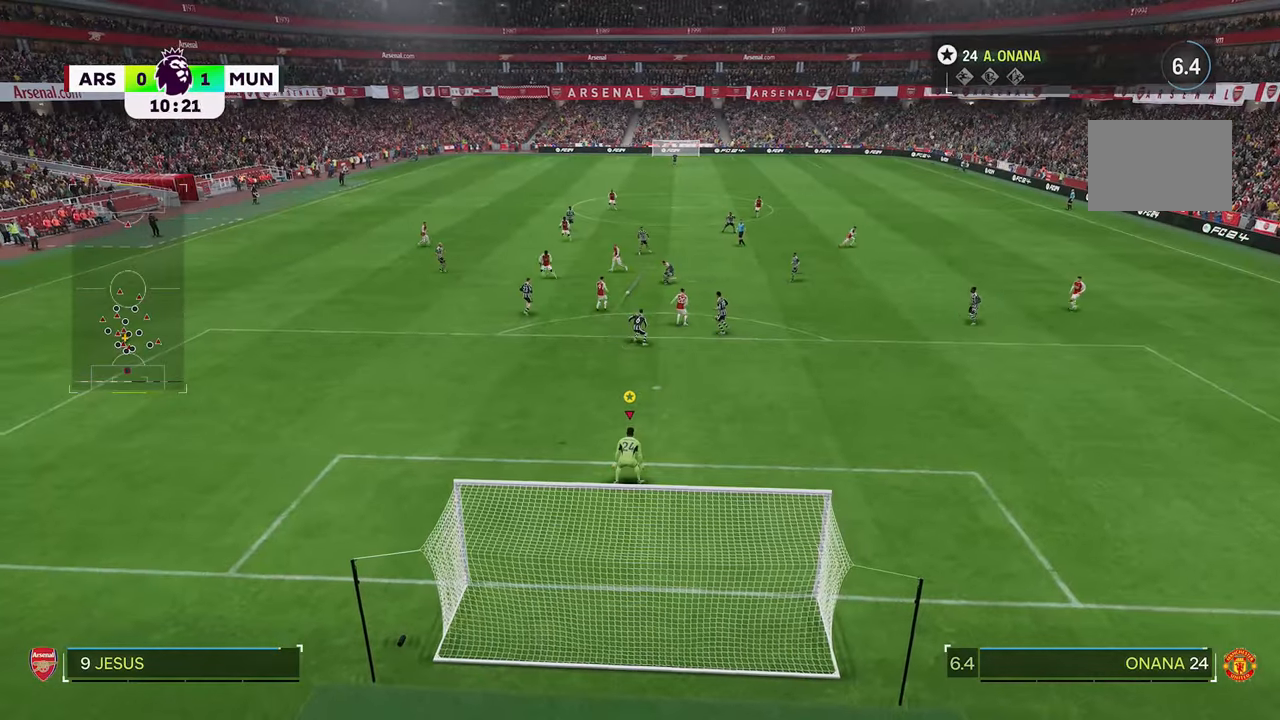
{"buttons": [], "left_stick": "center", "right_stick": "center", "events": []}
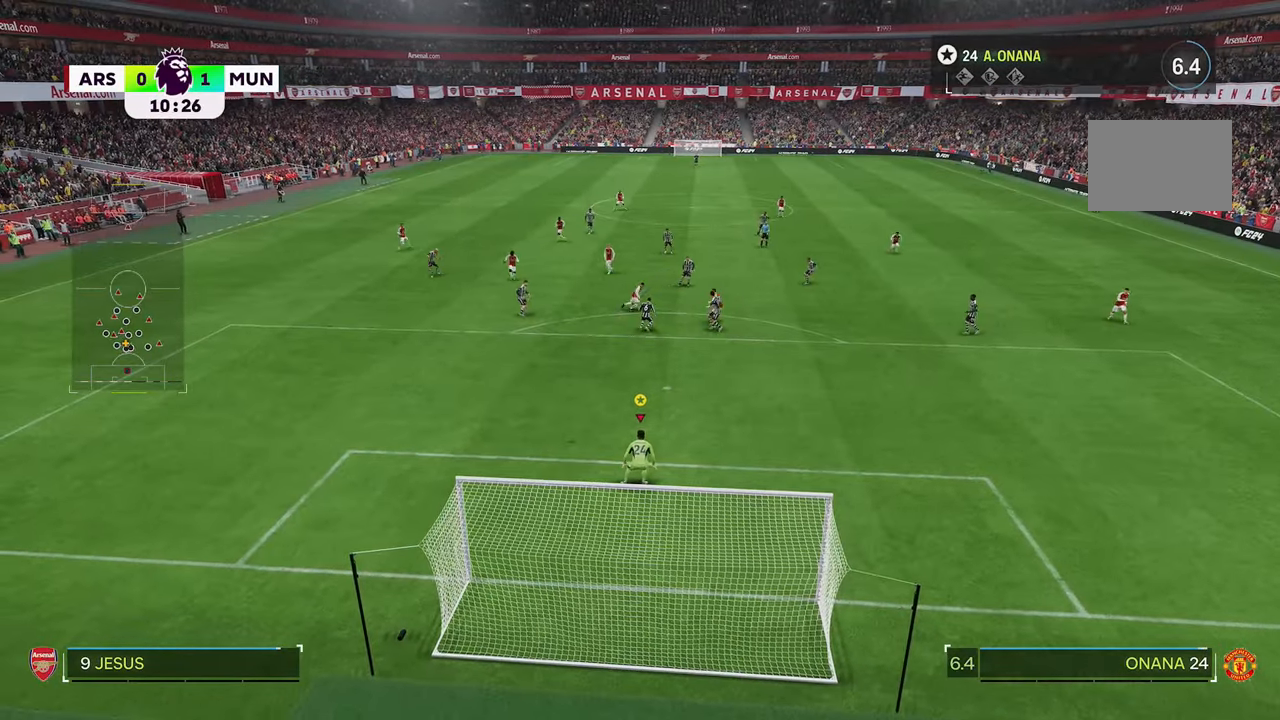
{"buttons": [], "left_stick": "center", "right_stick": "center", "events": []}
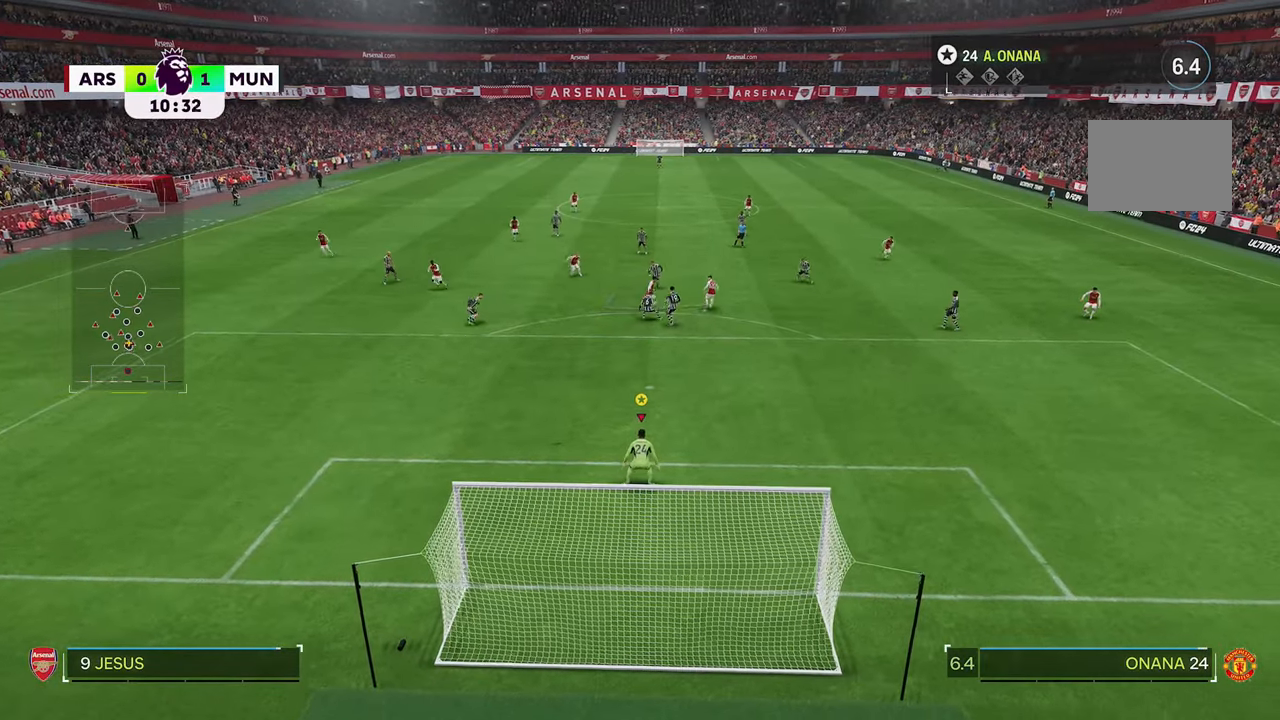
{"buttons": [], "left_stick": "center", "right_stick": "center", "events": []}
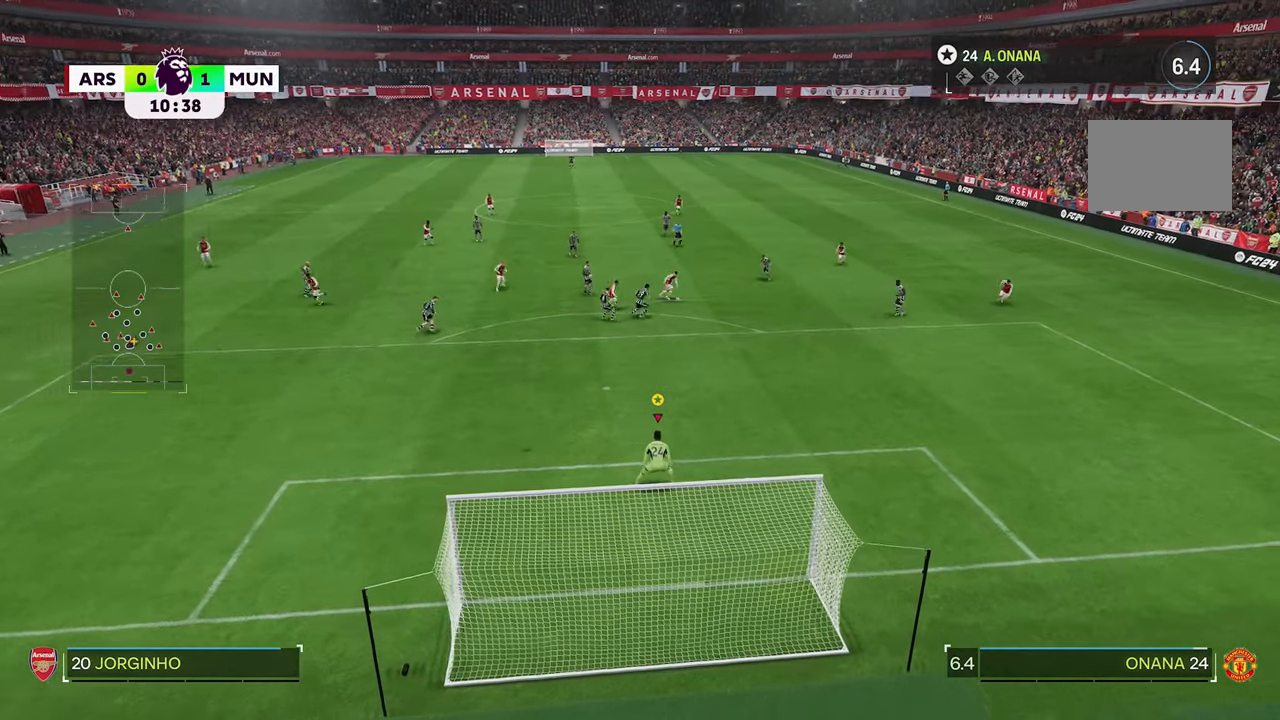
{"buttons": [], "left_stick": "right", "right_stick": "center", "events": [[417, "left_stick", "right"]]}
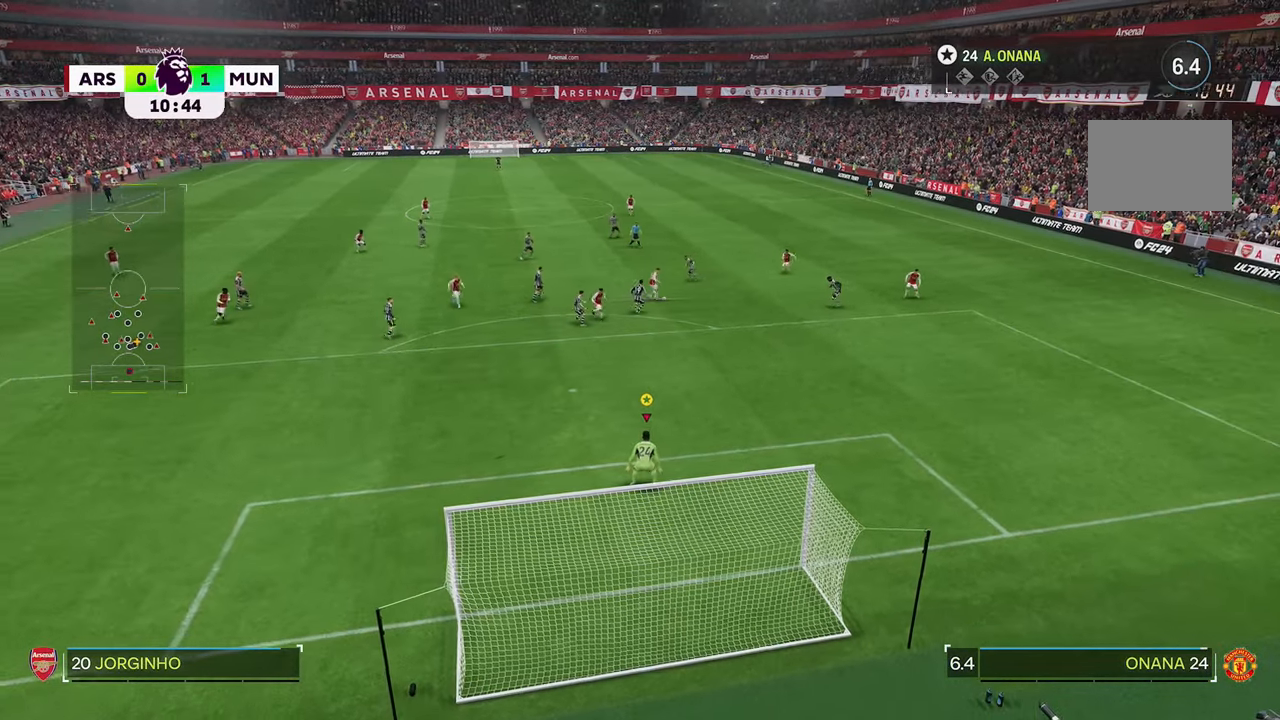
{"buttons": [], "left_stick": "right", "right_stick": "center", "events": []}
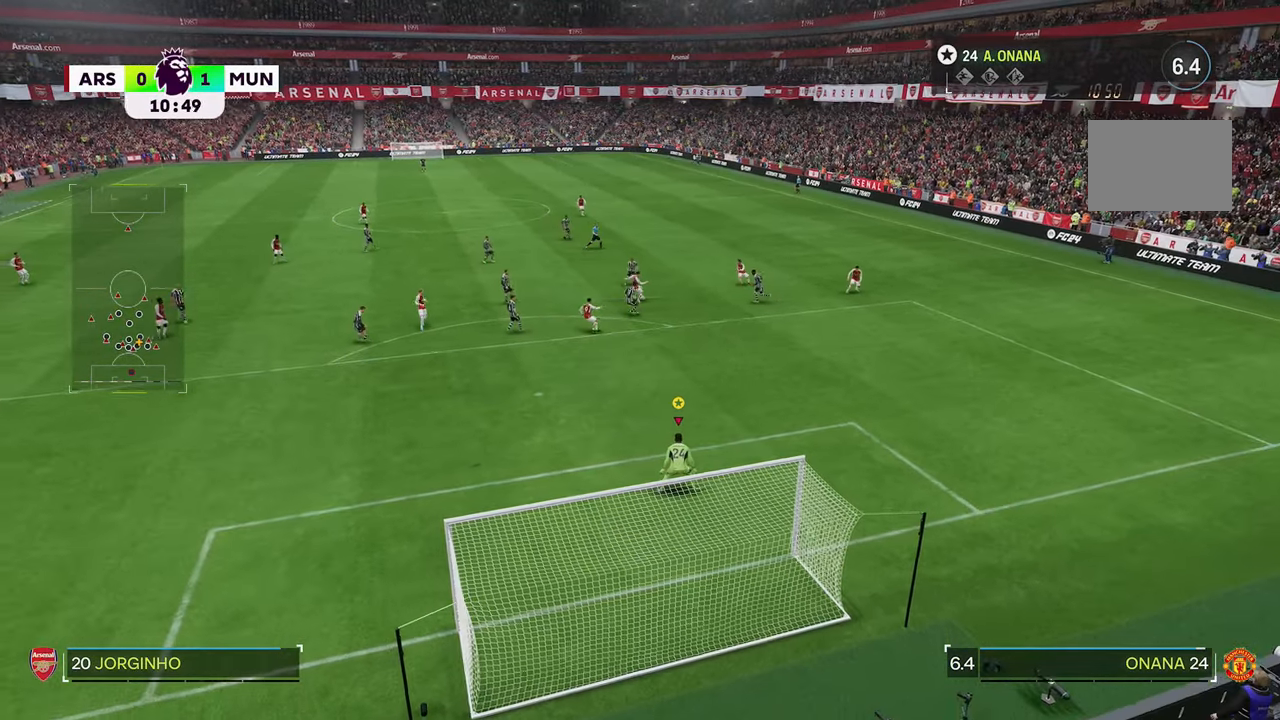
{"buttons": [], "left_stick": "center", "right_stick": "center", "events": [[117, "left_stick", "center"], [383, "left_stick", "left"], [483, "left_stick", "center"]]}
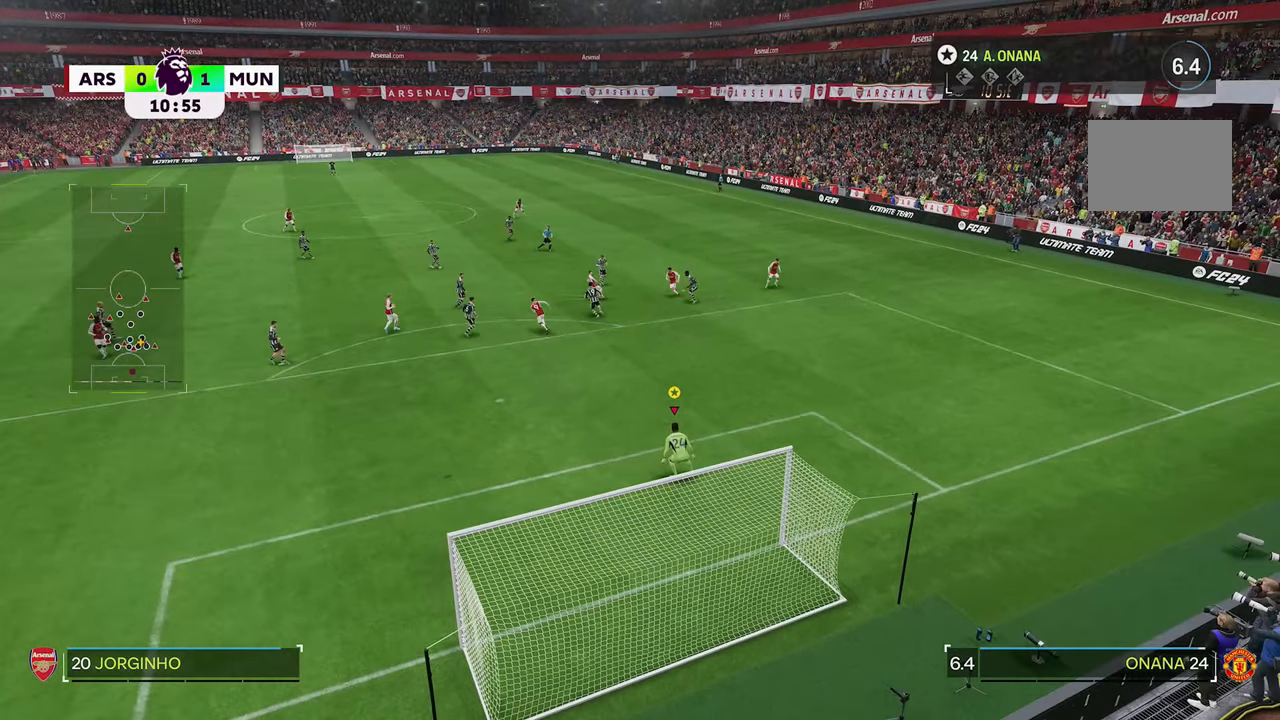
{"buttons": [], "left_stick": "center", "right_stick": "center", "events": []}
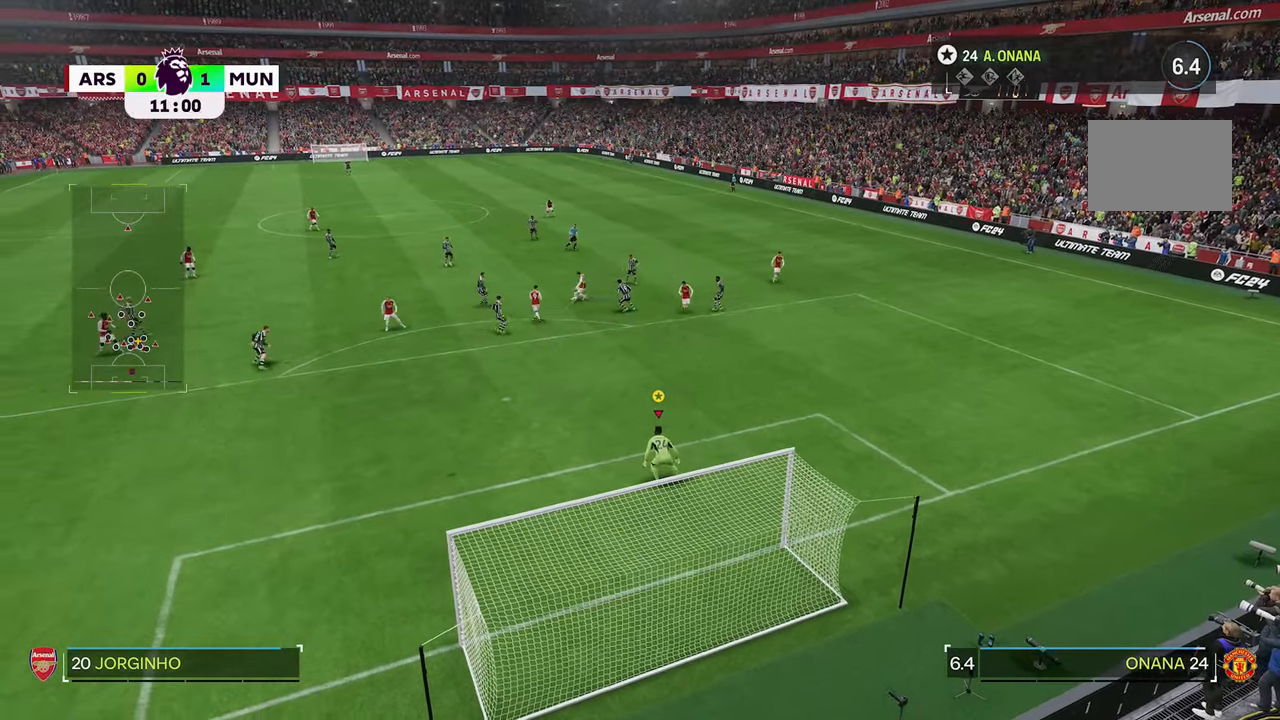
{"buttons": [], "left_stick": "up", "right_stick": "center", "events": [[317, "left_stick", "up"]]}
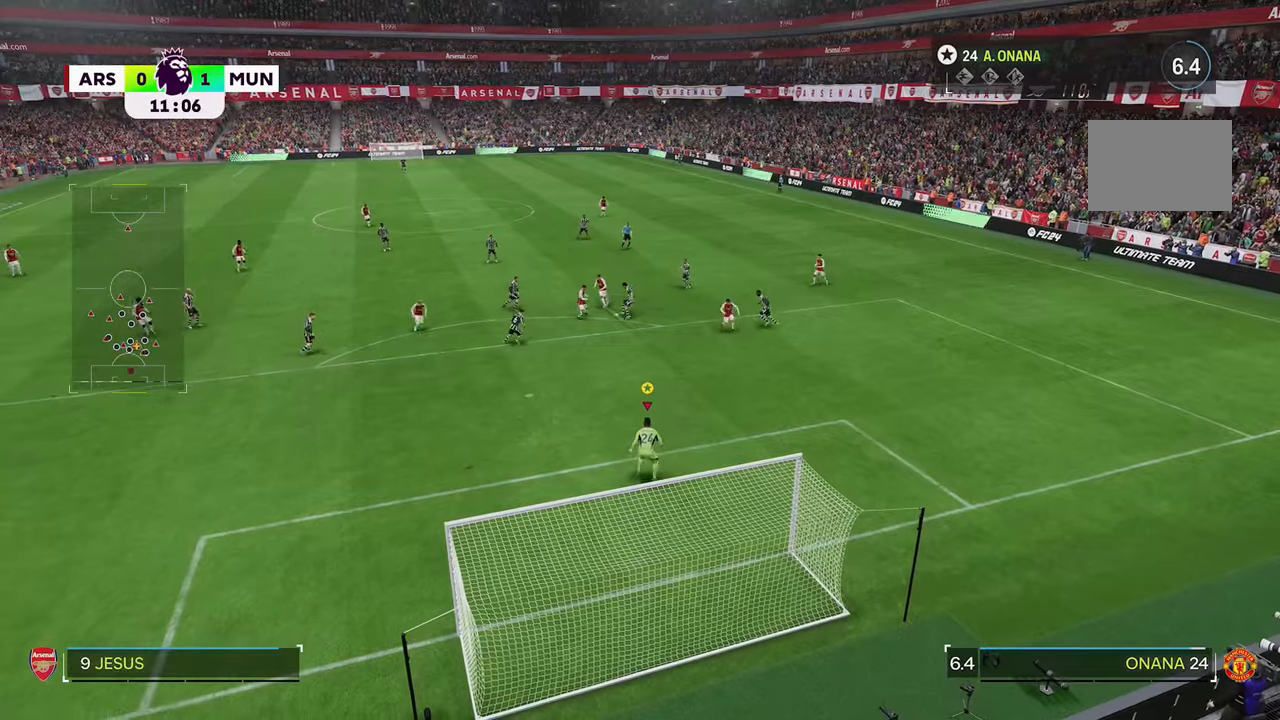
{"buttons": [], "left_stick": "right", "right_stick": "center", "events": [[184, "left_stick", "center"], [350, "left_stick", "right"]]}
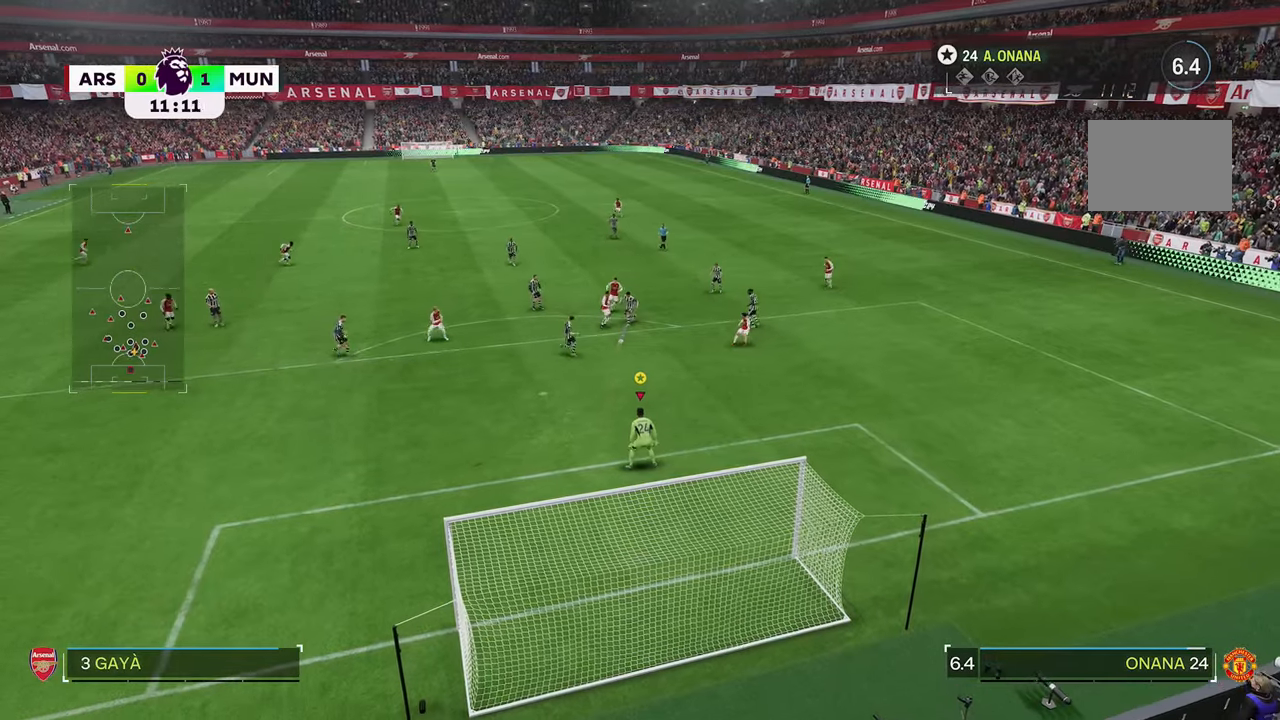
{"buttons": [], "left_stick": "left", "right_stick": "center", "events": [[17, "left_stick", "up-right"], [150, "left_stick", "center"], [184, "Y", "down"], [217, "Y", "up"], [450, "left_stick", "left"]]}
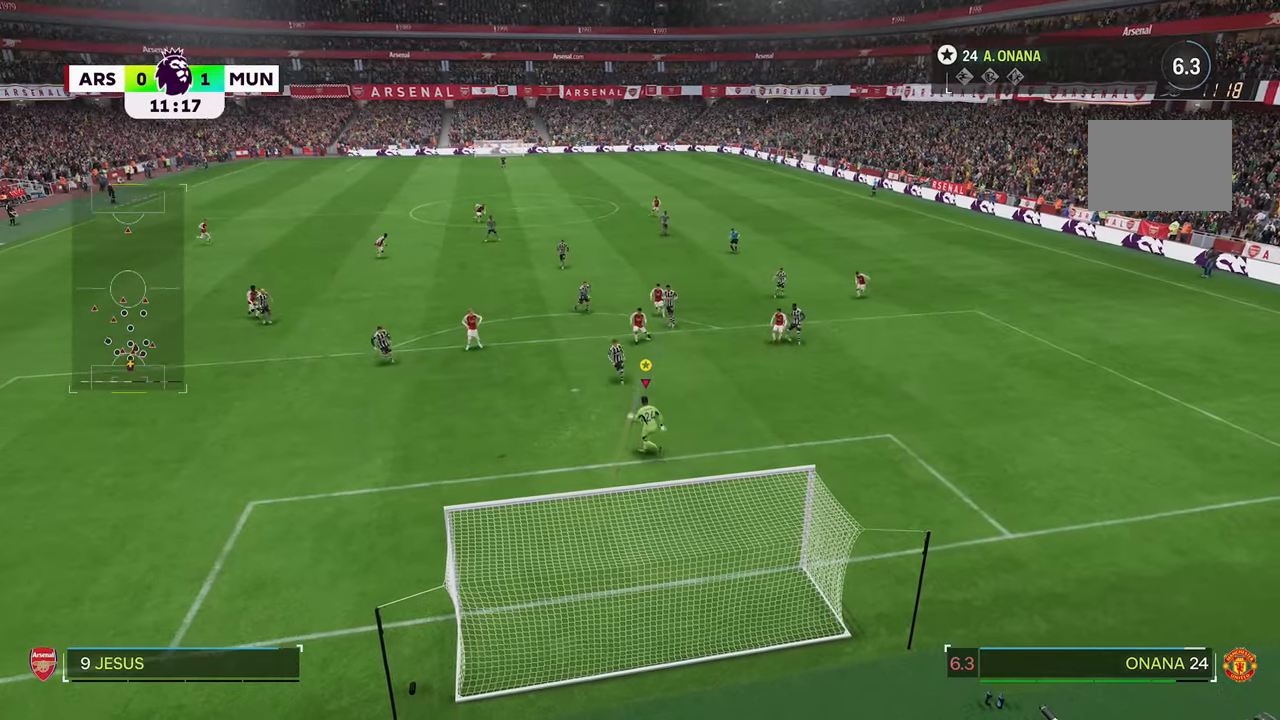
{"buttons": [], "left_stick": "left", "right_stick": "center", "events": []}
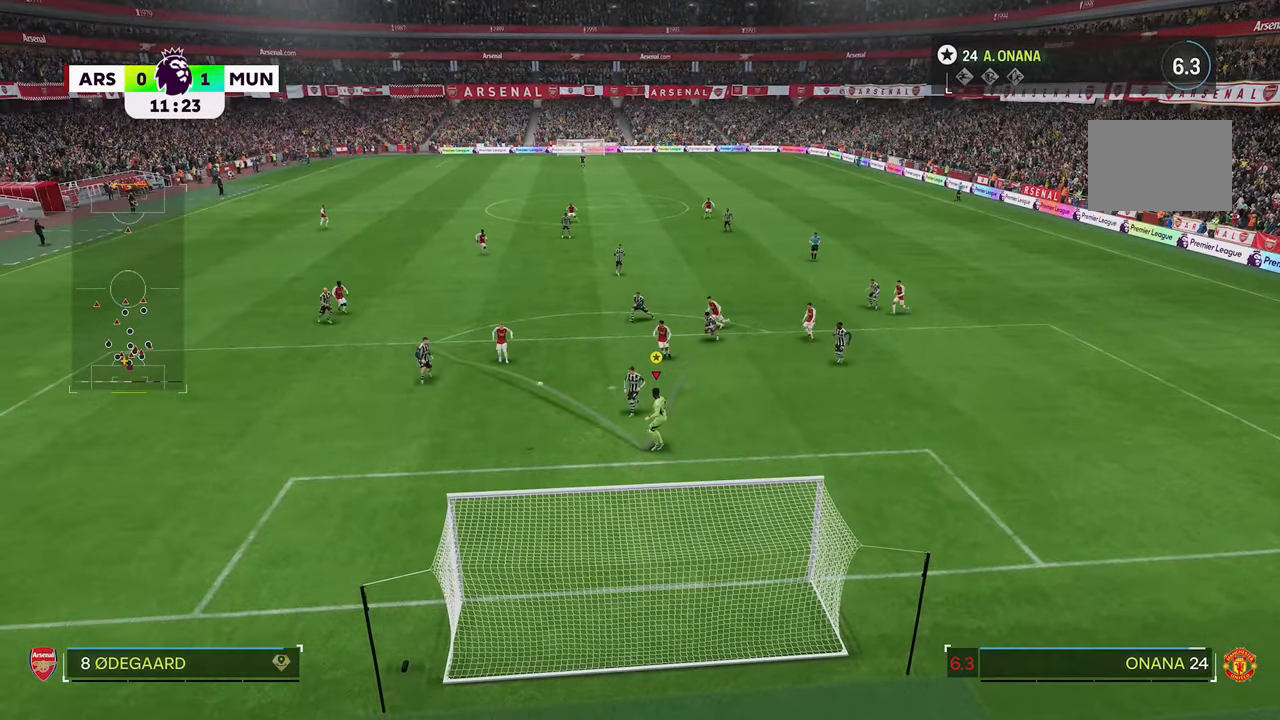
{"buttons": [], "left_stick": "down-left", "right_stick": "center", "events": [[284, "left_stick", "down-left"]]}
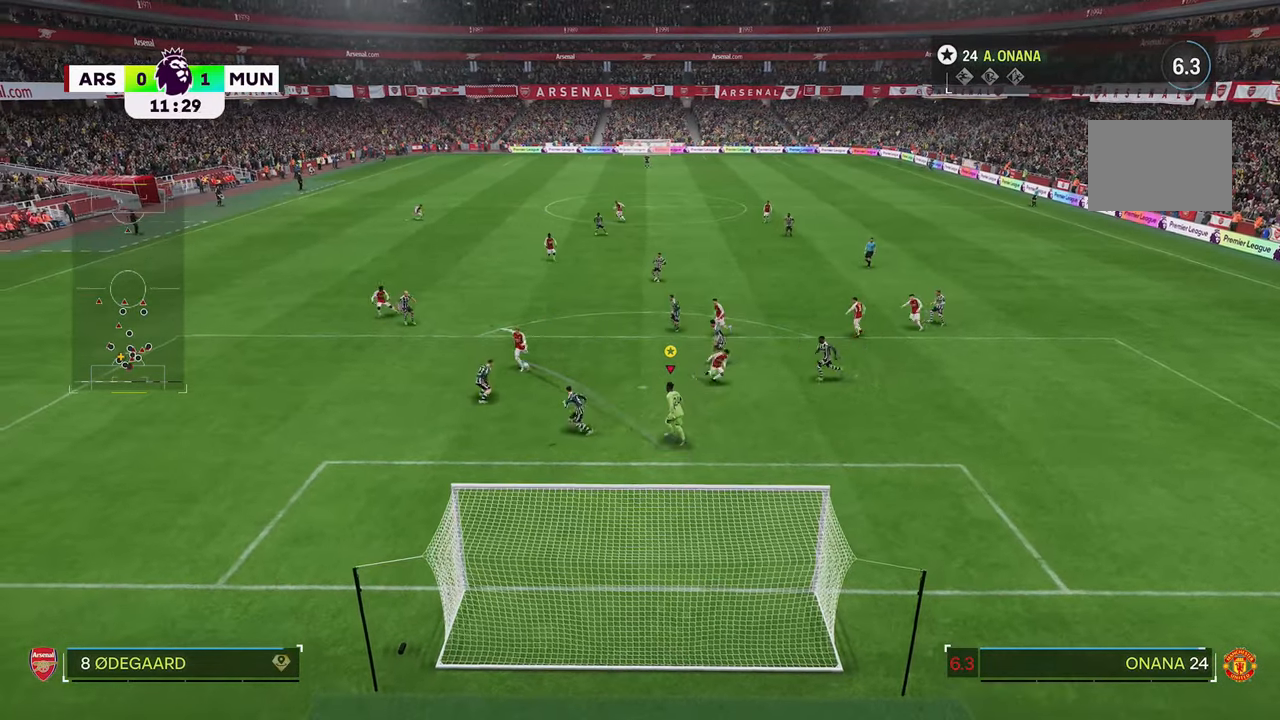
{"buttons": [], "left_stick": "left", "right_stick": "left", "events": [[350, "right_stick", "left"], [417, "left_stick", "left"]]}
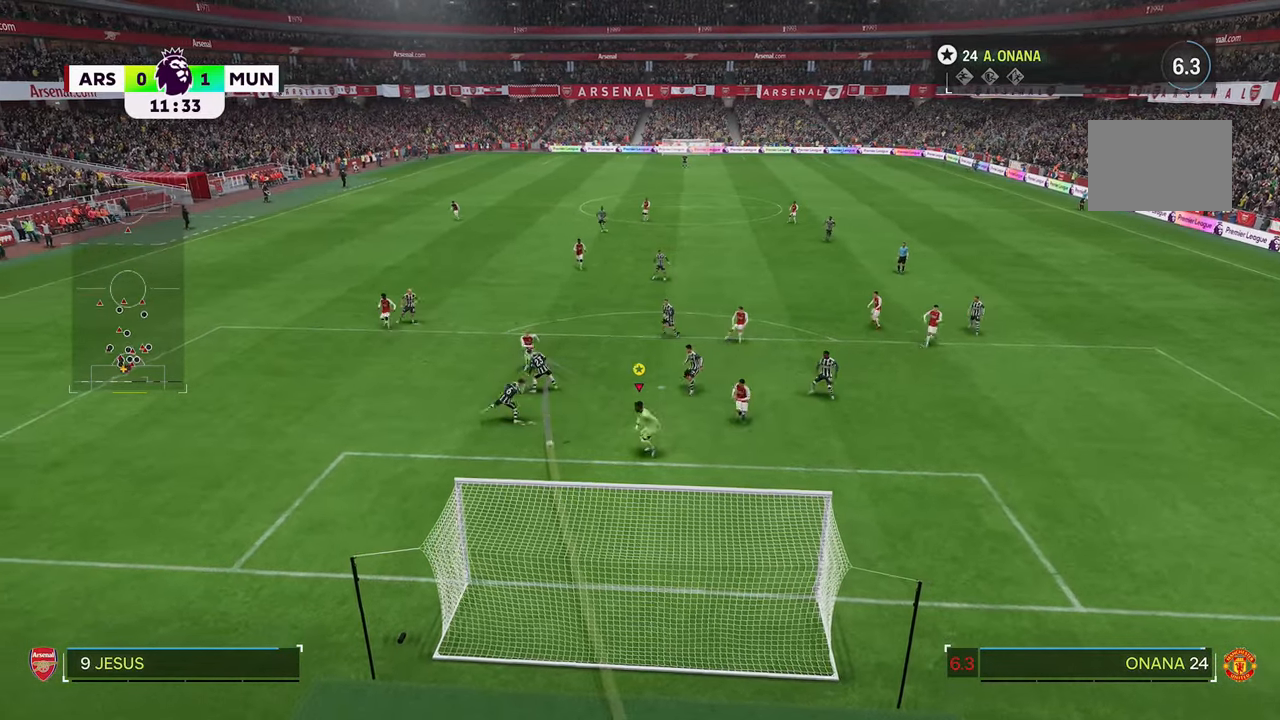
{"buttons": [], "left_stick": "left", "right_stick": "center", "events": [[250, "right_stick", "center"]]}
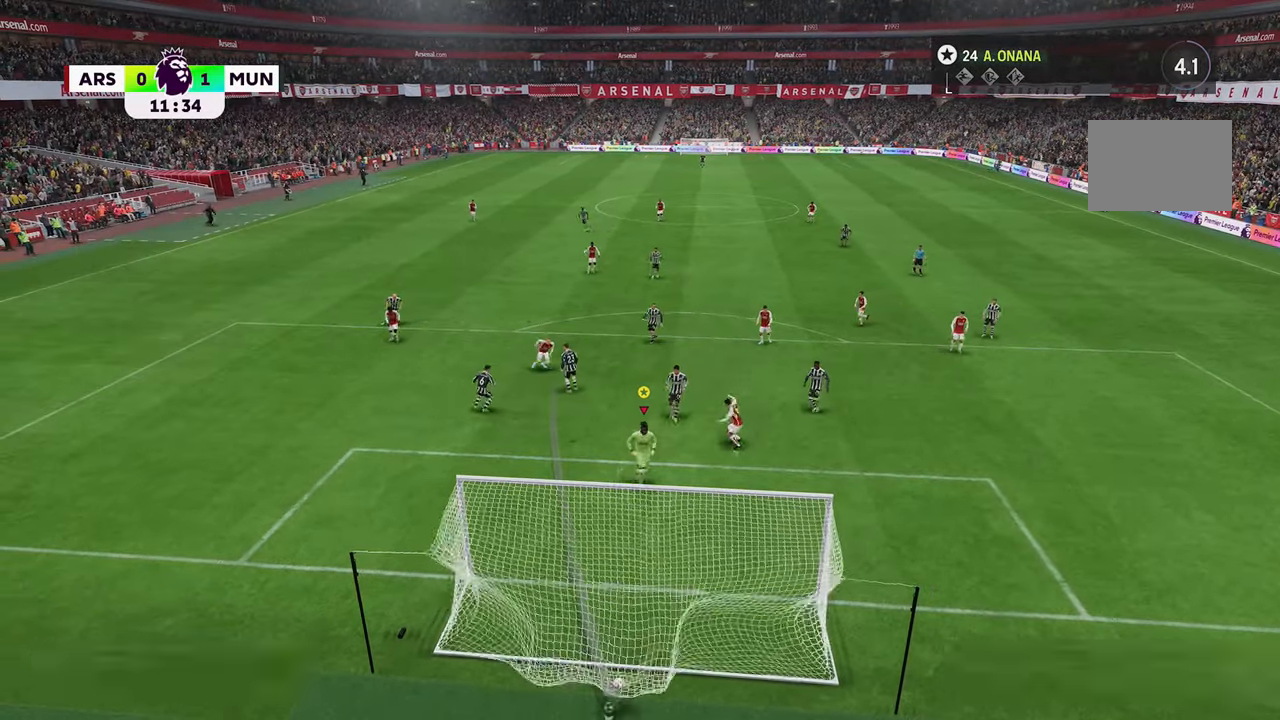
{"buttons": [], "left_stick": "center", "right_stick": "center", "events": [[150, "left_stick", "center"]]}
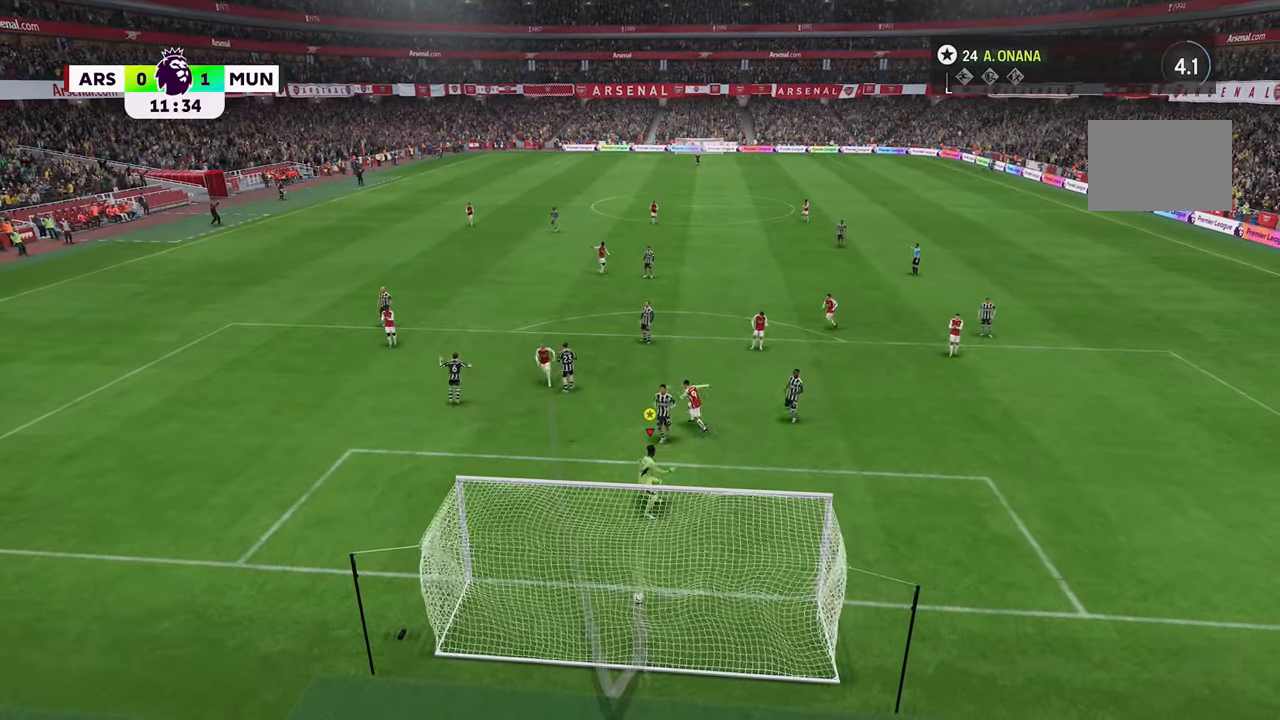
{"buttons": [], "left_stick": "center", "right_stick": "center", "events": []}
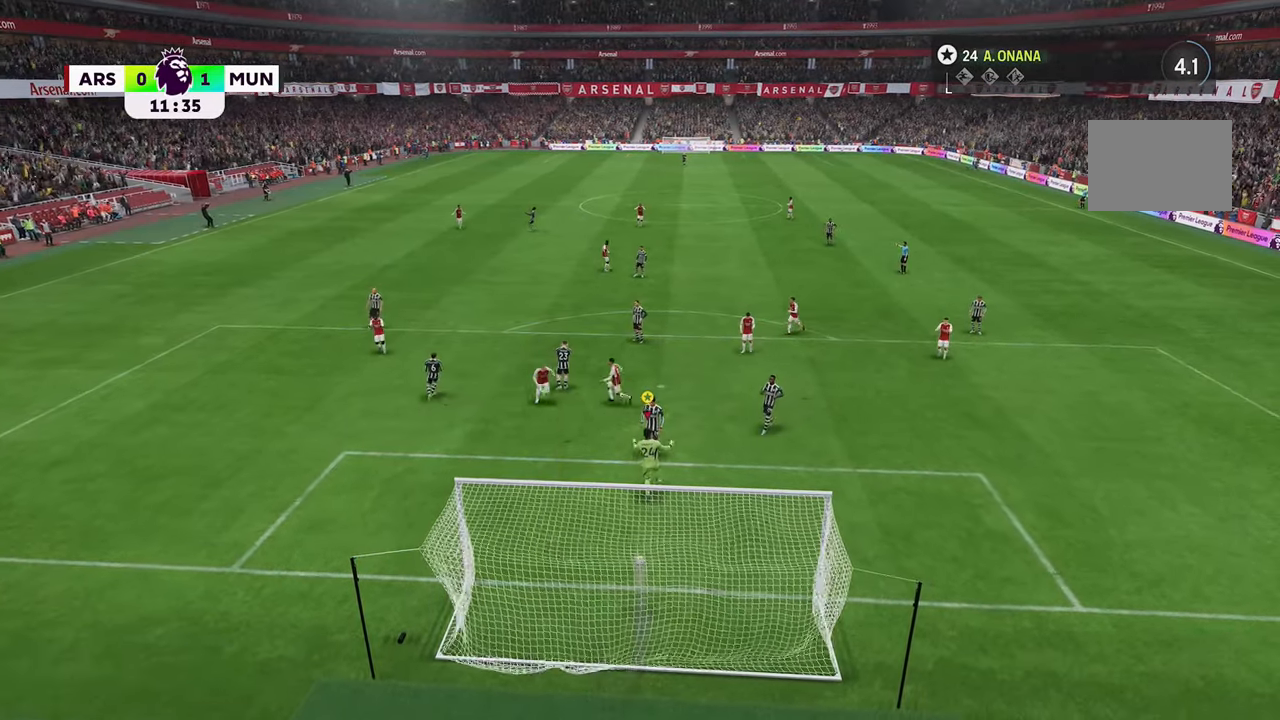
{"buttons": [], "left_stick": "center", "right_stick": "center", "events": []}